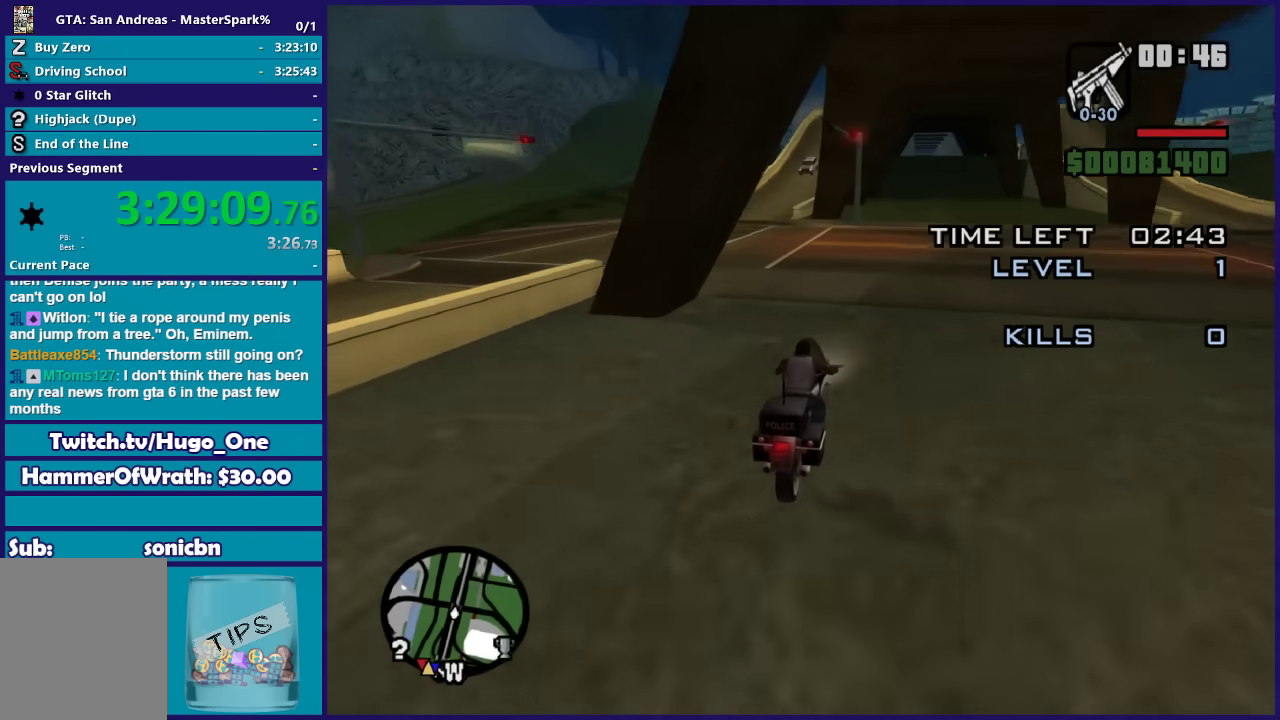
Gameplay with a controller (Xbox layout); each line is a JSON object with the inputs held at the frame after it. "events" lists button and stick changes between this image and that frame as [ms after this image, input, new state], when the widget could be followed in between.
{"buttons": [], "left_stick": "left", "right_stick": "center", "events": [[34, "right_stick", "center"], [67, "L2", "up"], [267, "A", "down"], [401, "A", "up"]]}
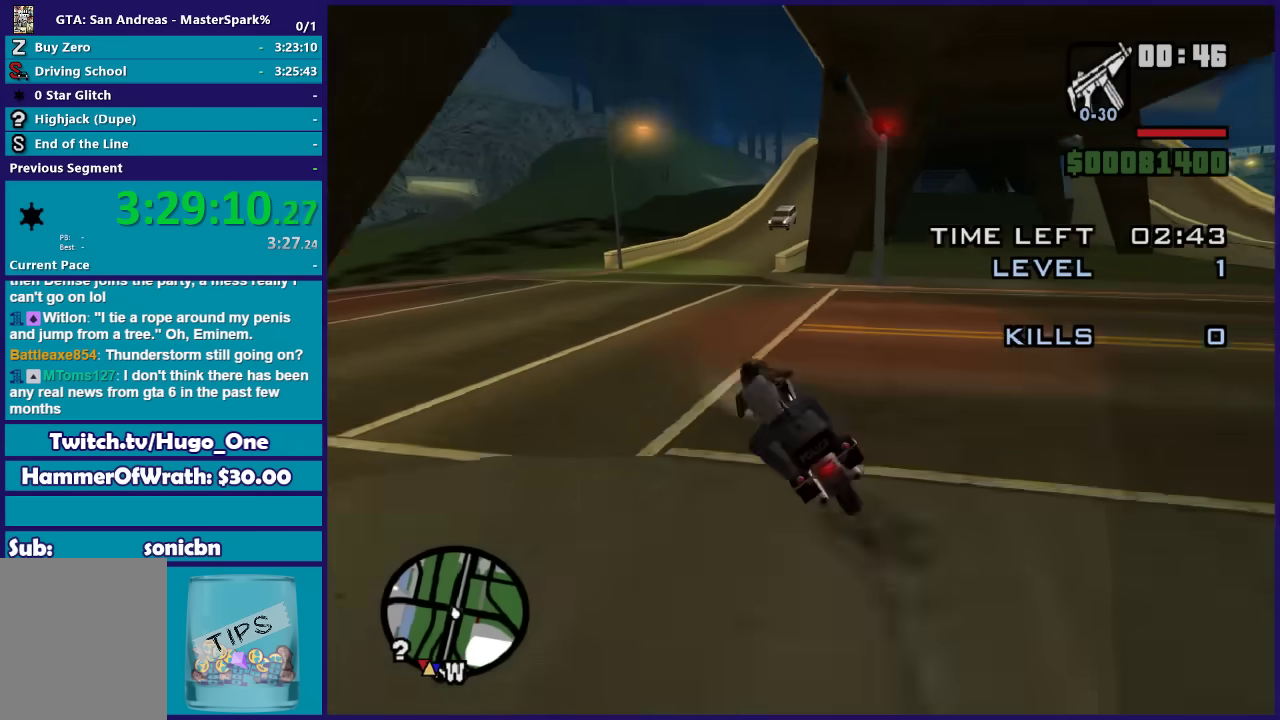
{"buttons": [], "left_stick": "left", "right_stick": "down-left", "events": [[66, "right_stick", "down-left"], [433, "left_stick", "center"], [500, "left_stick", "left"]]}
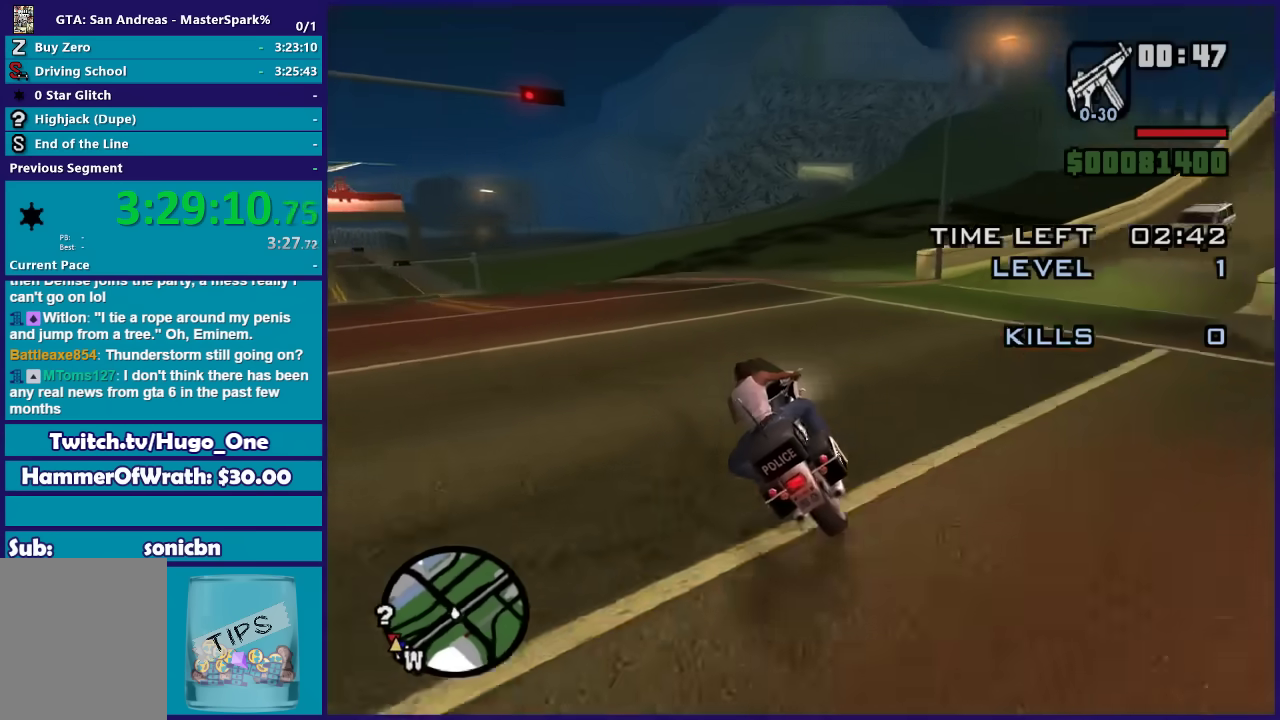
{"buttons": ["R2"], "left_stick": "left", "right_stick": "down", "events": [[334, "R2", "down"], [434, "right_stick", "down"]]}
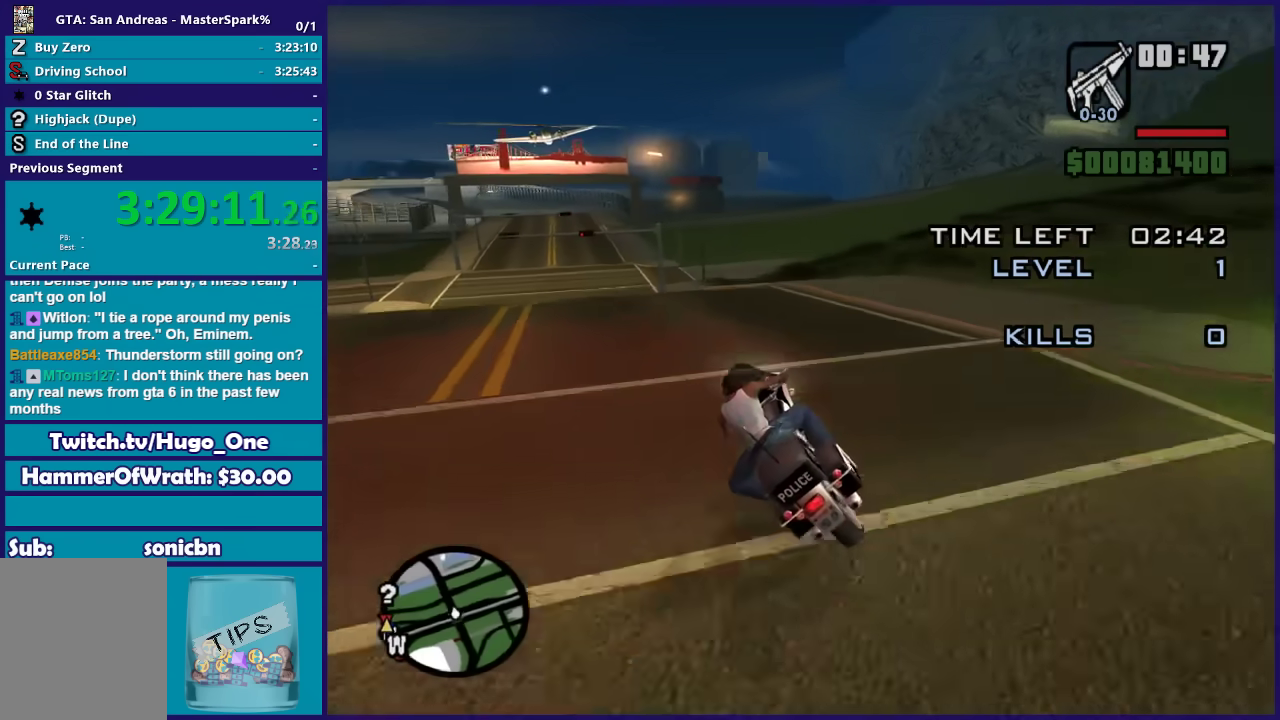
{"buttons": ["R2"], "left_stick": "right", "right_stick": "down", "events": [[233, "left_stick", "center"], [433, "left_stick", "right"]]}
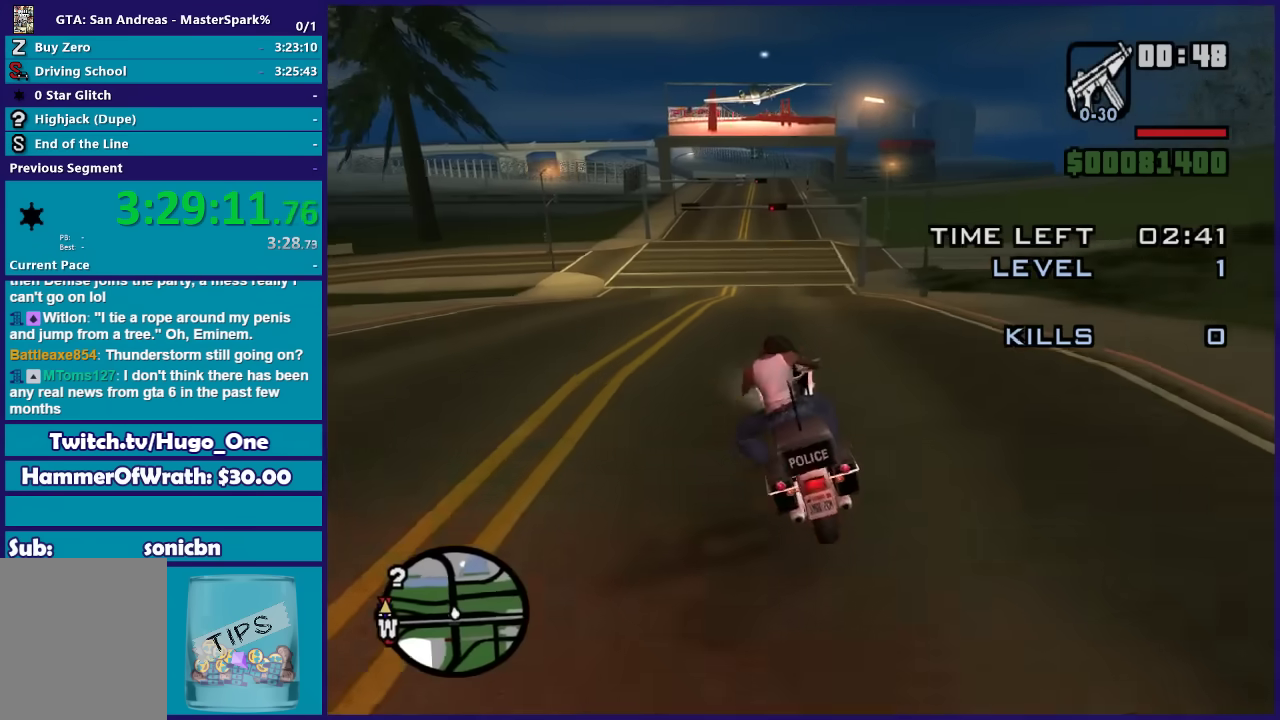
{"buttons": ["R2"], "left_stick": "center", "right_stick": "down", "events": [[67, "left_stick", "center"], [234, "left_stick", "right"], [401, "left_stick", "center"]]}
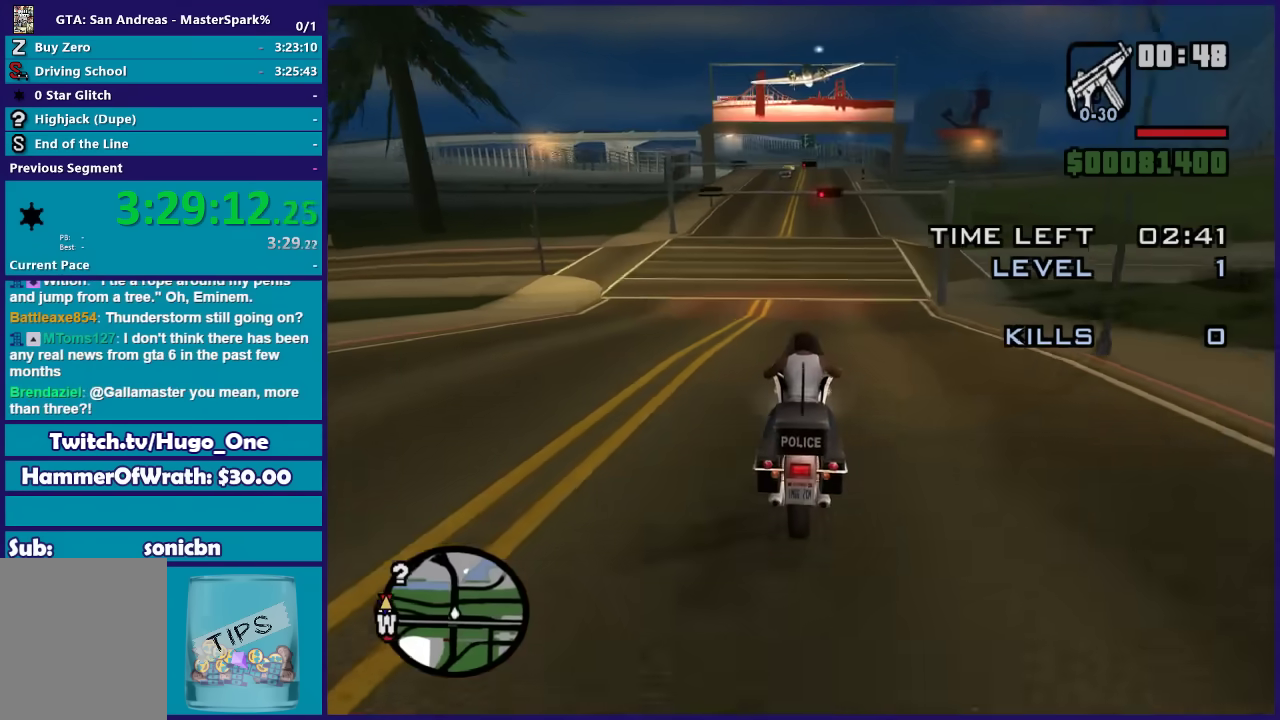
{"buttons": ["R2"], "left_stick": "right", "right_stick": "down", "events": [[100, "left_stick", "up-left"], [233, "left_stick", "center"], [500, "left_stick", "right"]]}